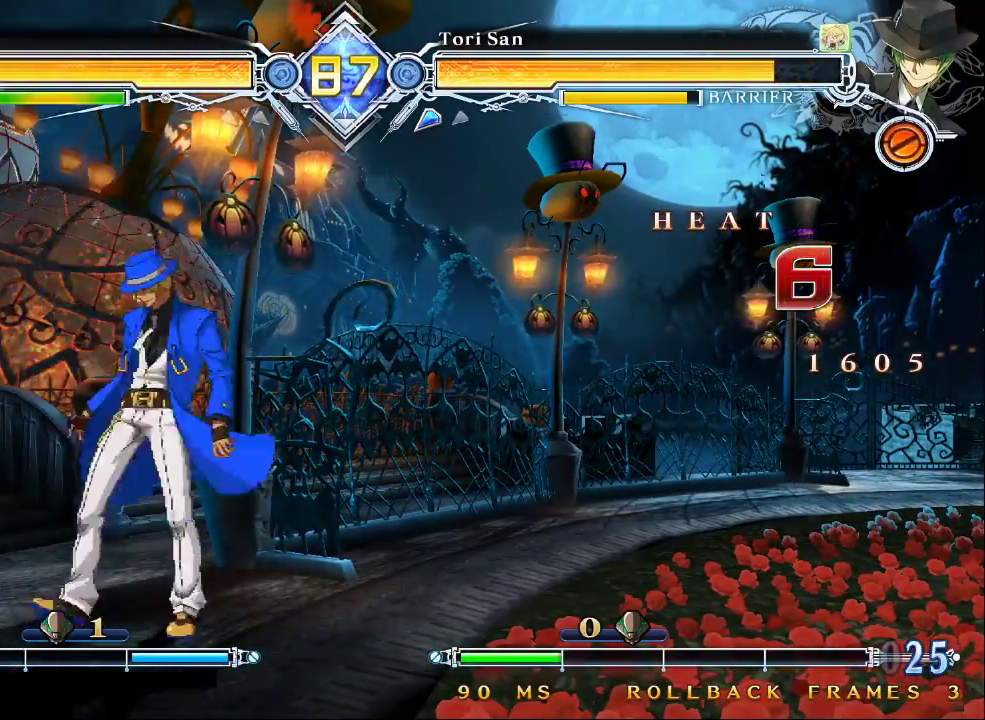
Gameplay with a controller (arcade stick); each line is a JSON object with the inputs held at the frame after it (dt_ms = milliseconds from this image to that frame). "events" lists button and stick changes between this image and that frame as [ms after this image, input, new state], when the widget could be followed in between. Not read: L3 R3.
{"dt_ms": 500, "buttons": [], "left_stick": "left", "events": [[333, "SQUARE", "up"], [333, "TRIANGLE", "up"], [367, "left_stick", "right"], [500, "left_stick", "left"]]}
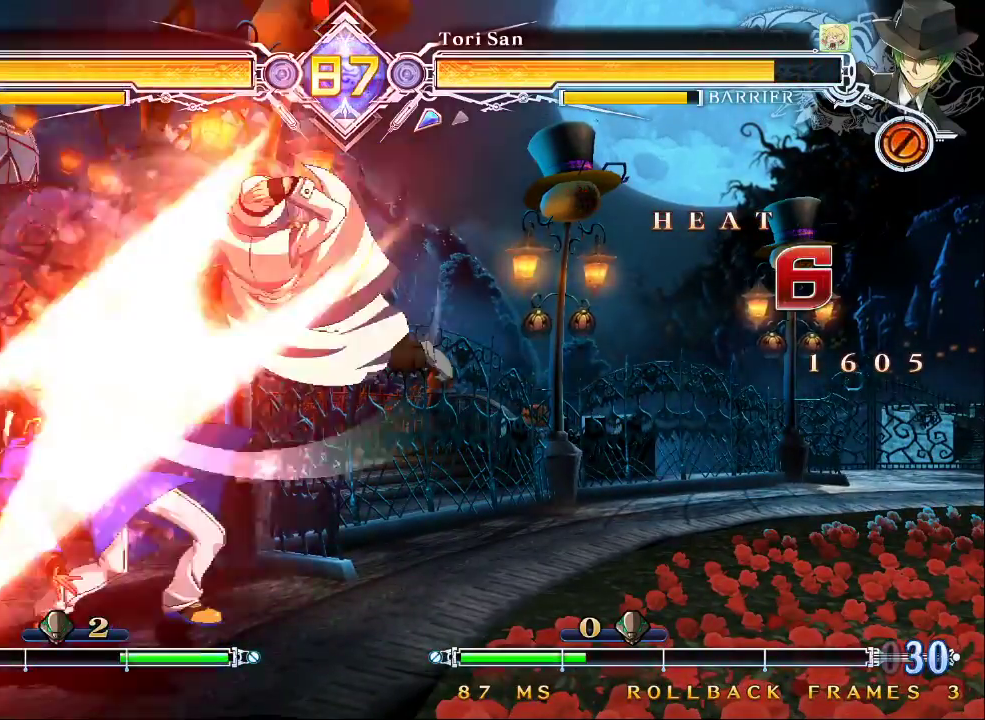
{"dt_ms": 500, "buttons": ["SQUARE", "TRIANGLE"], "left_stick": "down-left"}
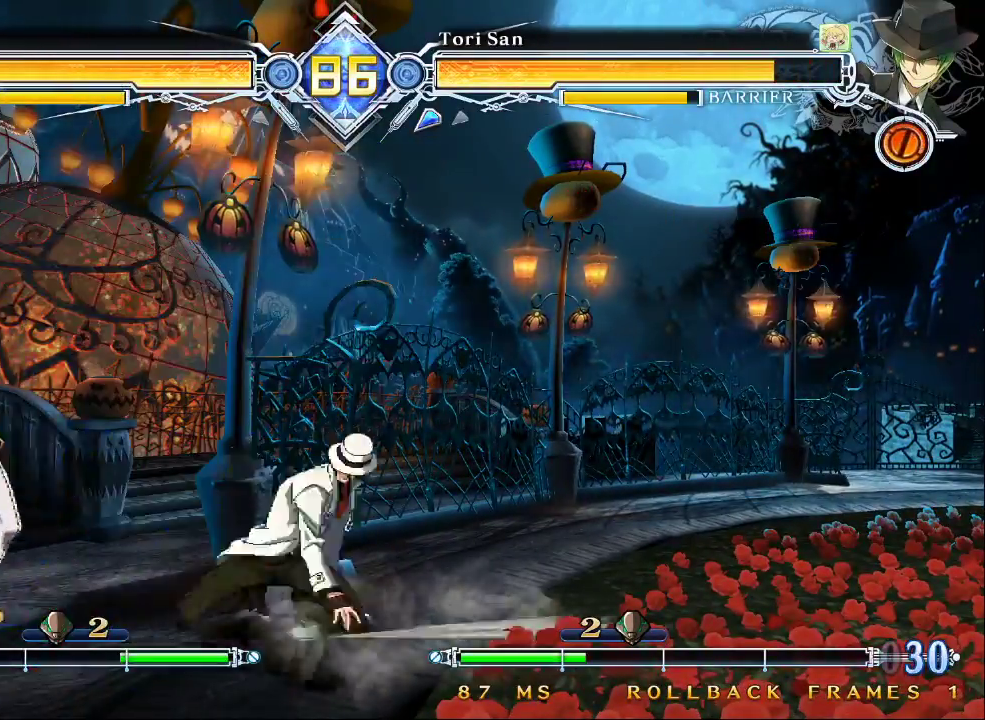
{"dt_ms": 1000, "buttons": [], "left_stick": "up-left"}
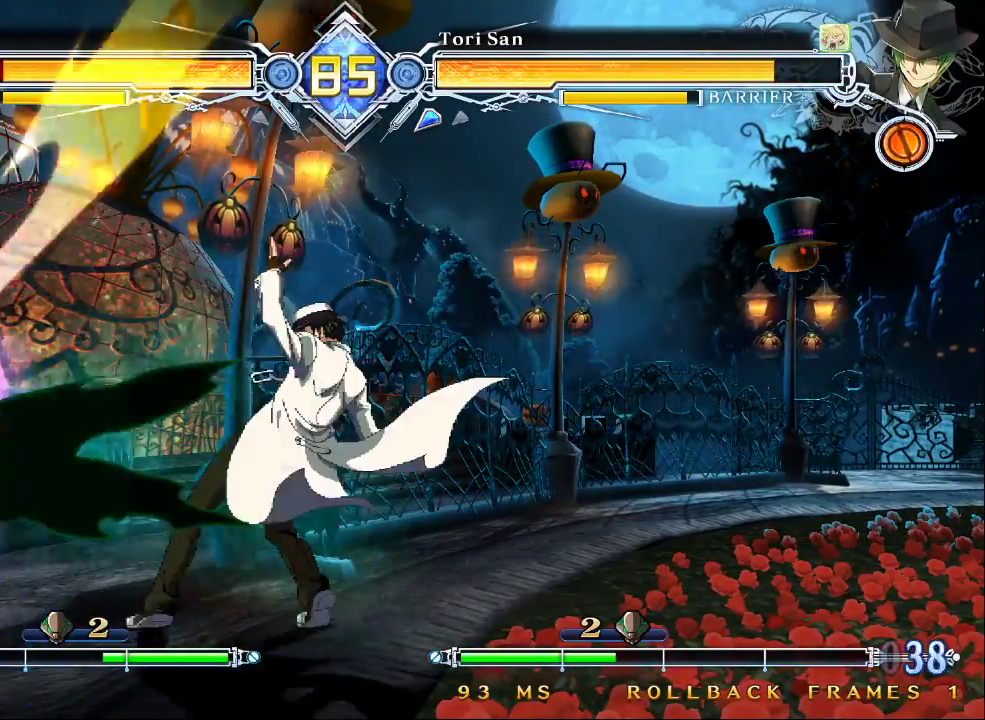
{"dt_ms": 1000, "buttons": [], "left_stick": "left"}
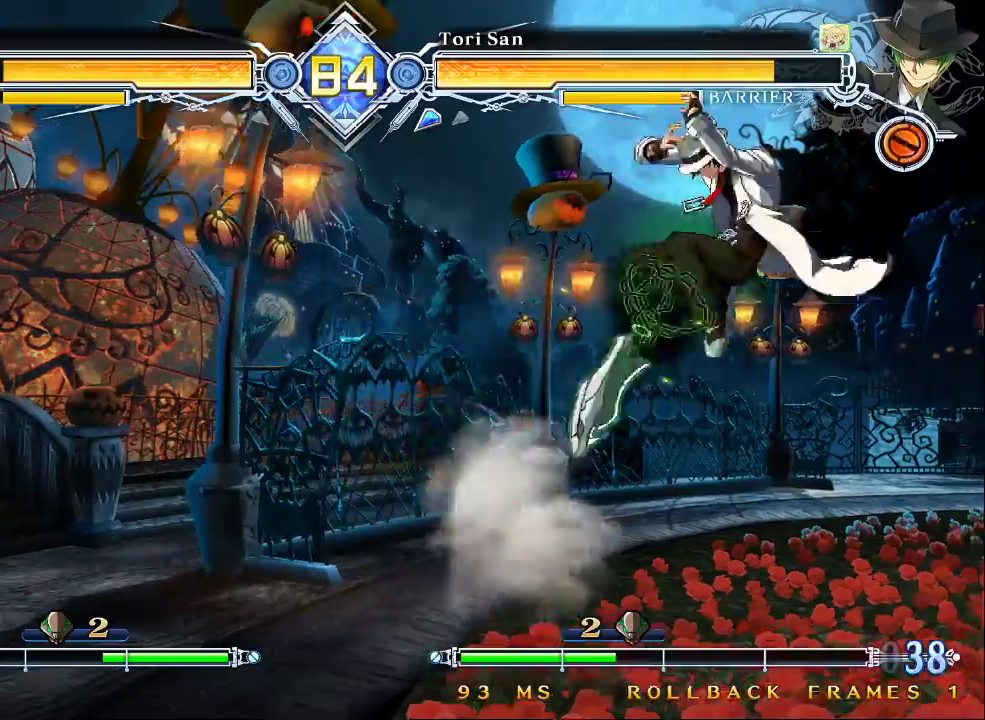
{"dt_ms": 500, "buttons": [], "left_stick": "center", "events": [[133, "left_stick", "center"], [200, "left_stick", "right"], [333, "CROSS", "down"], [433, "CROSS", "up"], [433, "left_stick", "center"]]}
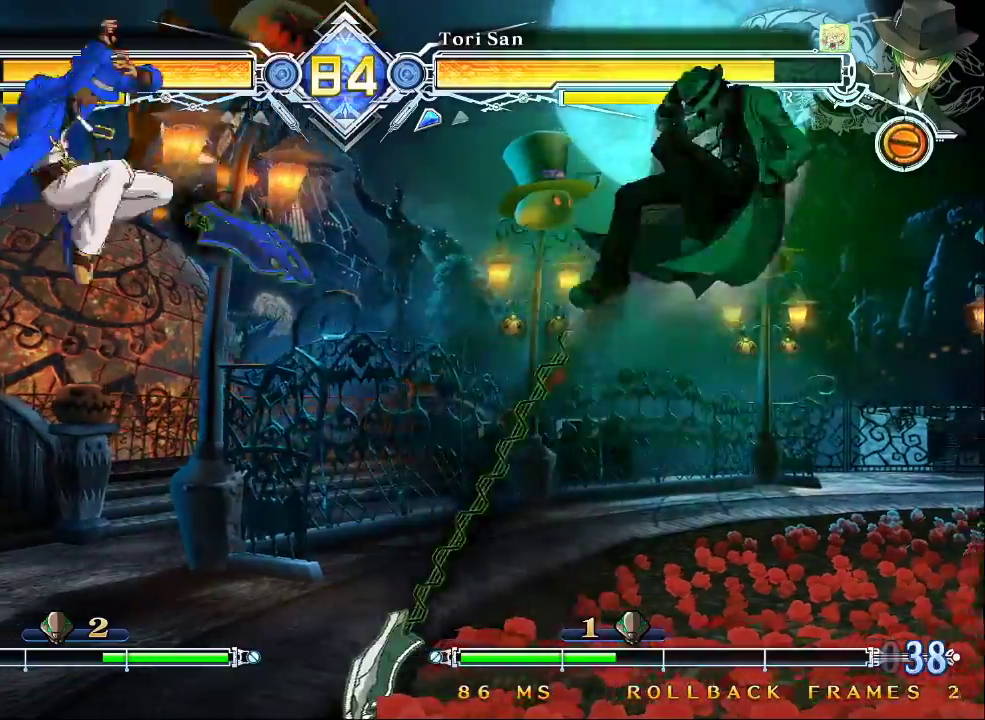
{"dt_ms": 500, "buttons": [], "left_stick": "center", "events": [[33, "CROSS", "down"], [100, "CROSS", "up"], [167, "left_stick", "down"], [233, "R1", "down"], [267, "left_stick", "left"], [333, "R1", "up"], [333, "left_stick", "center"]]}
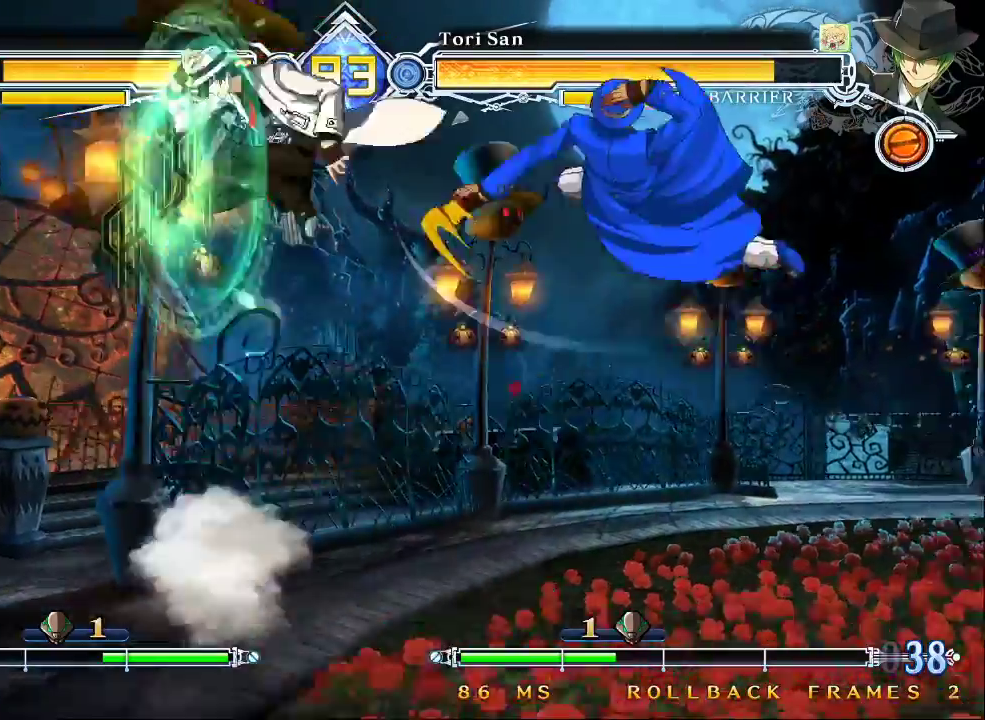
{"dt_ms": 500, "buttons": [], "left_stick": "center", "events": [[133, "left_stick", "right"], [200, "left_stick", "up-right"], [433, "left_stick", "center"]]}
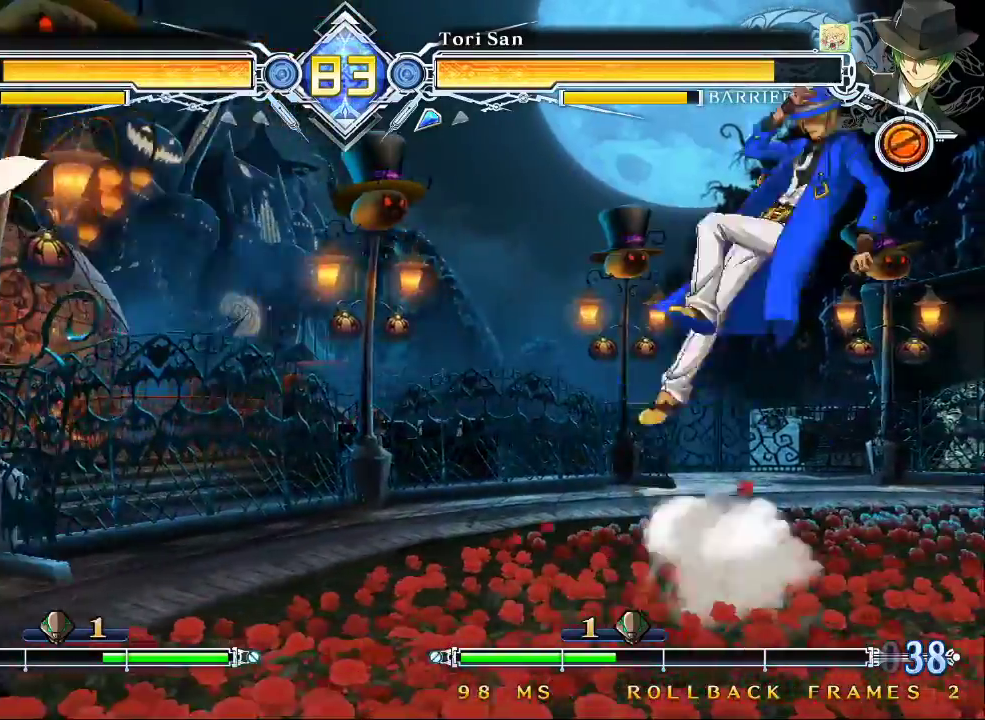
{"dt_ms": 500, "buttons": [], "left_stick": "right"}
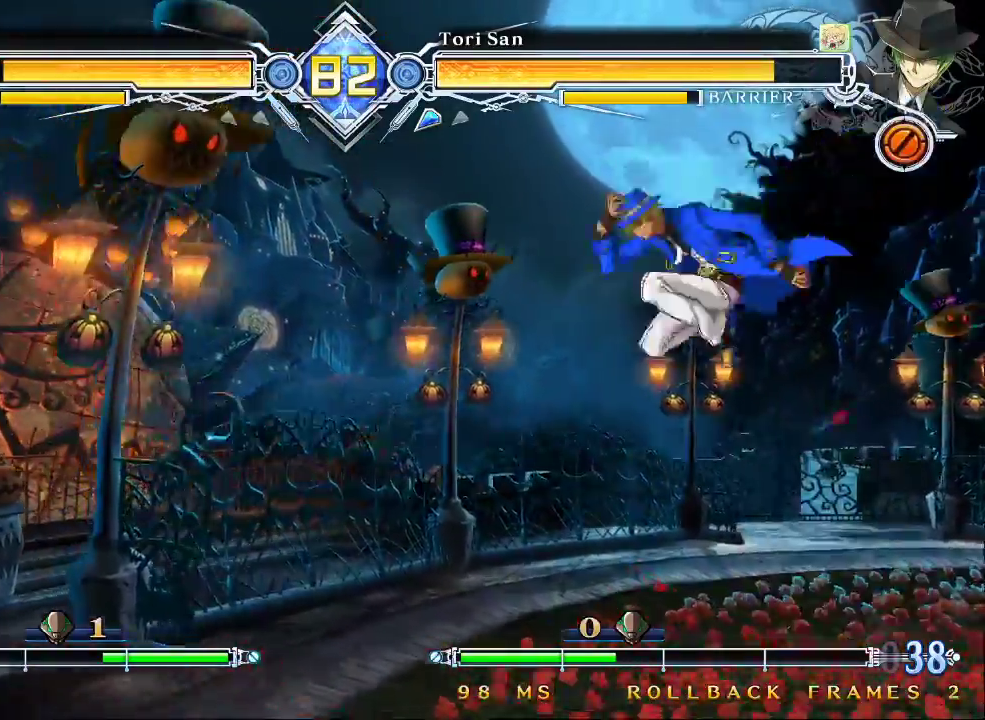
{"dt_ms": 500, "buttons": [], "left_stick": "left", "events": [[233, "left_stick", "center"], [300, "left_stick", "left"], [367, "left_stick", "center"], [433, "left_stick", "left"]]}
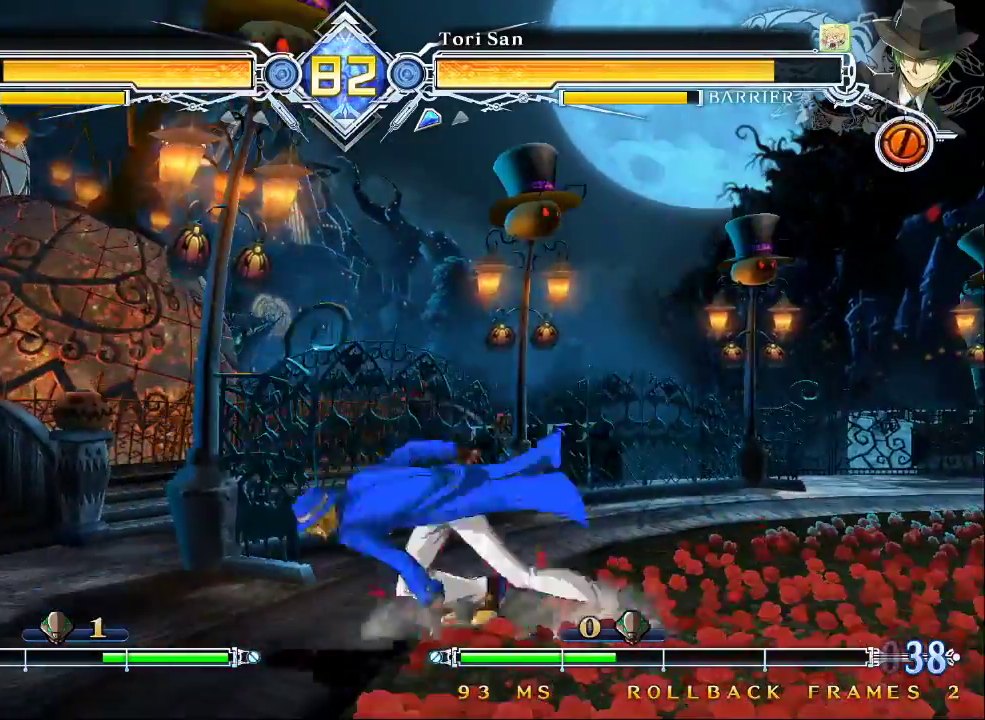
{"dt_ms": 500, "buttons": [], "left_stick": "right"}
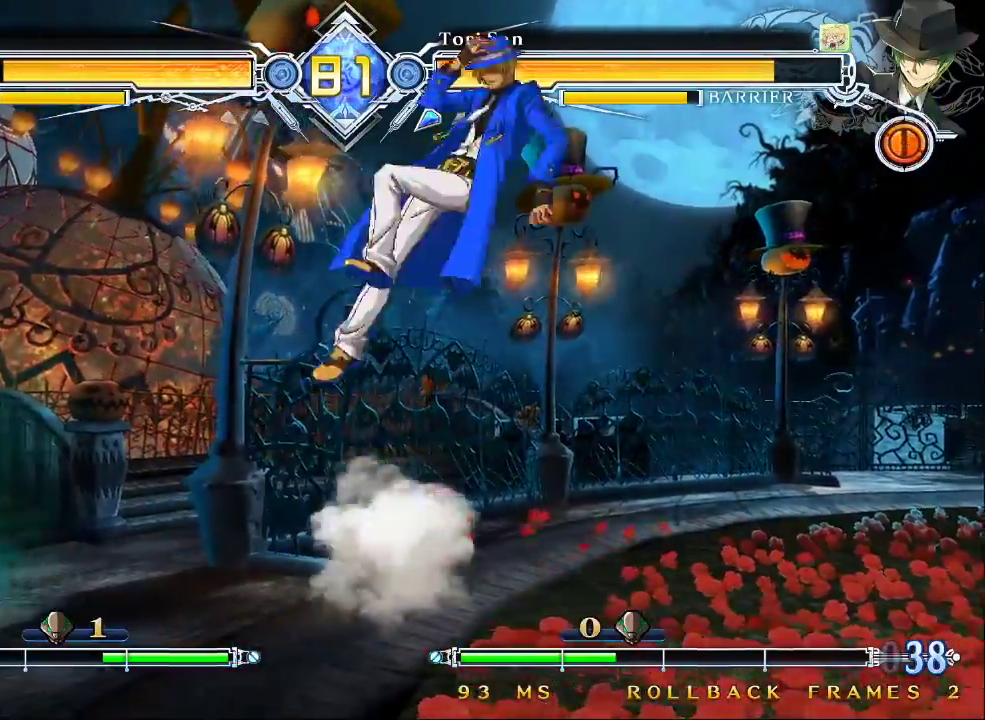
{"dt_ms": 500, "buttons": ["TRIANGLE"], "left_stick": "center", "events": [[100, "left_stick", "center"], [200, "left_stick", "left"], [500, "TRIANGLE", "down"], [500, "left_stick", "center"]]}
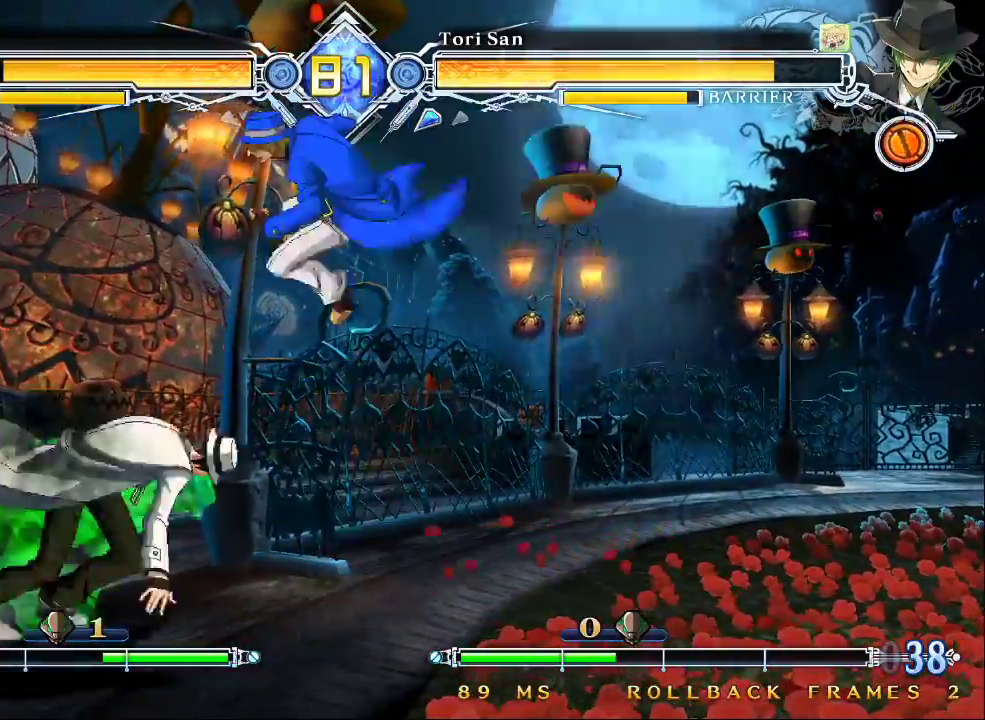
{"dt_ms": 500, "buttons": [], "left_stick": "down-right", "events": [[33, "left_stick", "right"], [67, "TRIANGLE", "up"], [233, "left_stick", "down-right"], [333, "SQUARE", "down"], [467, "SQUARE", "up"]]}
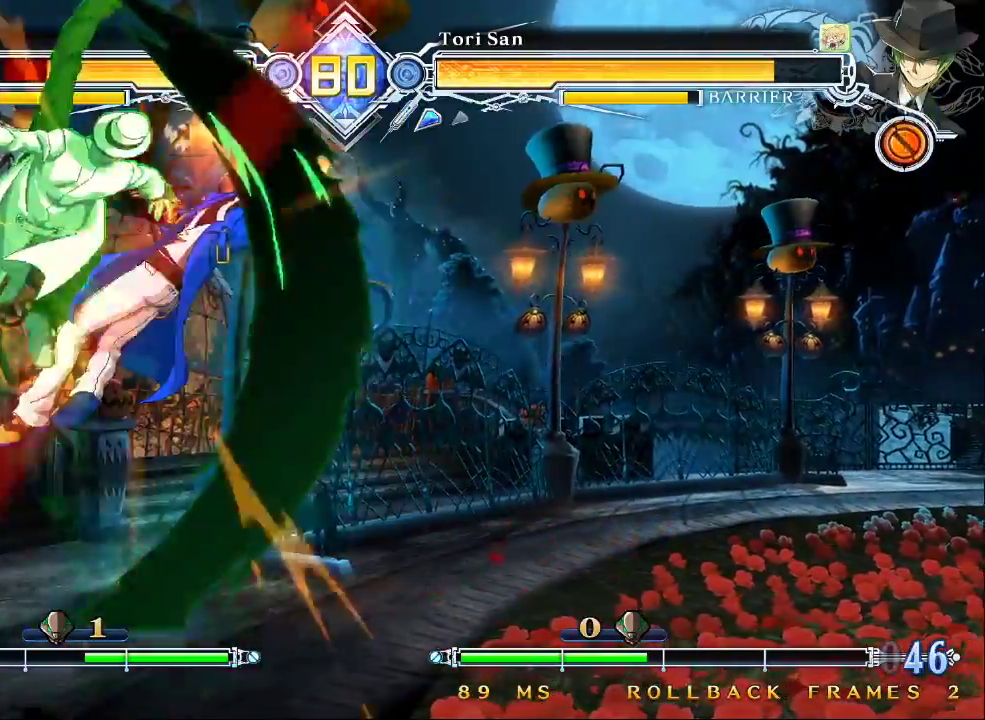
{"dt_ms": 500, "buttons": [], "left_stick": "right", "events": [[133, "left_stick", "right"], [300, "left_stick", "center"], [433, "left_stick", "right"]]}
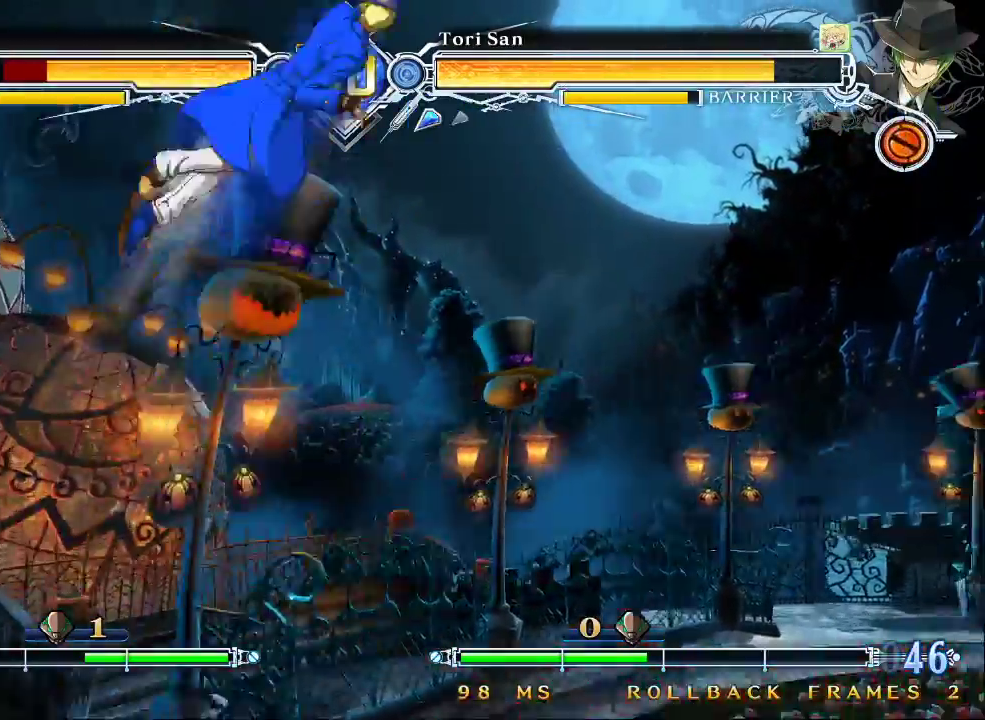
{"dt_ms": 500, "buttons": ["SQUARE"], "left_stick": "right", "events": [[167, "SQUARE", "down"]]}
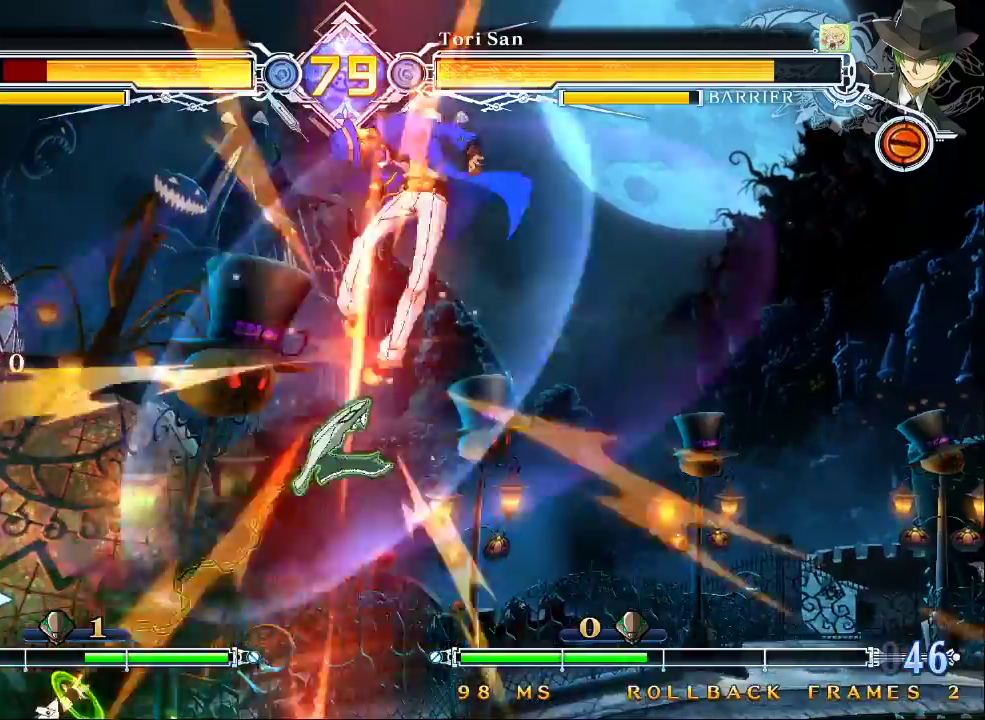
{"dt_ms": 500, "buttons": ["SQUARE"], "left_stick": "right", "events": []}
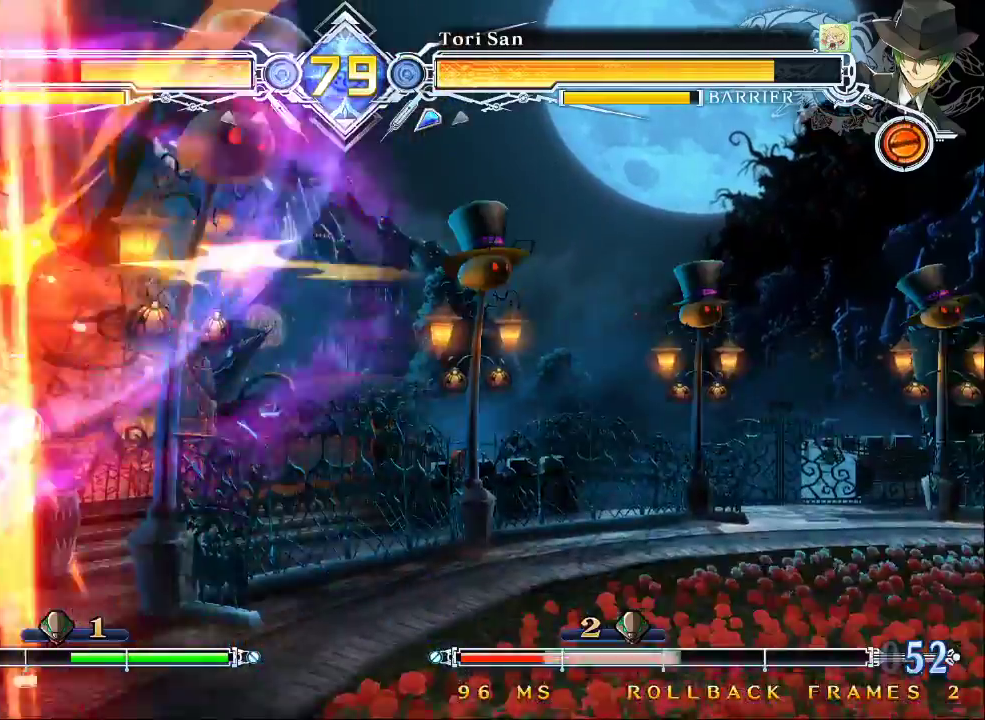
{"dt_ms": 500, "buttons": ["SQUARE"], "left_stick": "down-left"}
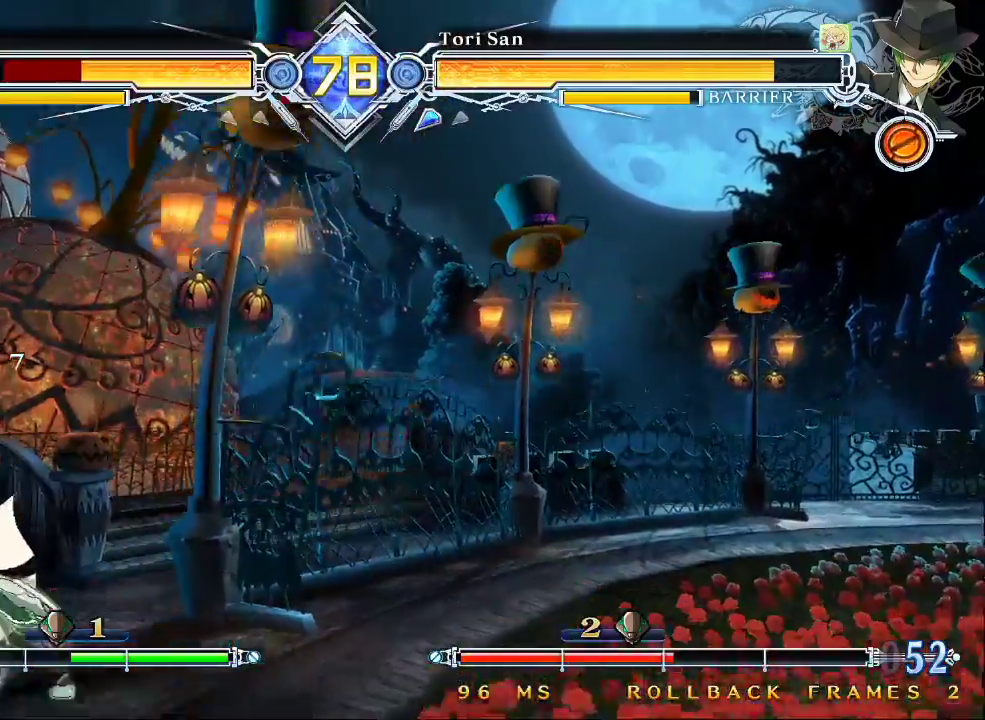
{"dt_ms": 1000, "buttons": ["SQUARE"], "left_stick": "down-left"}
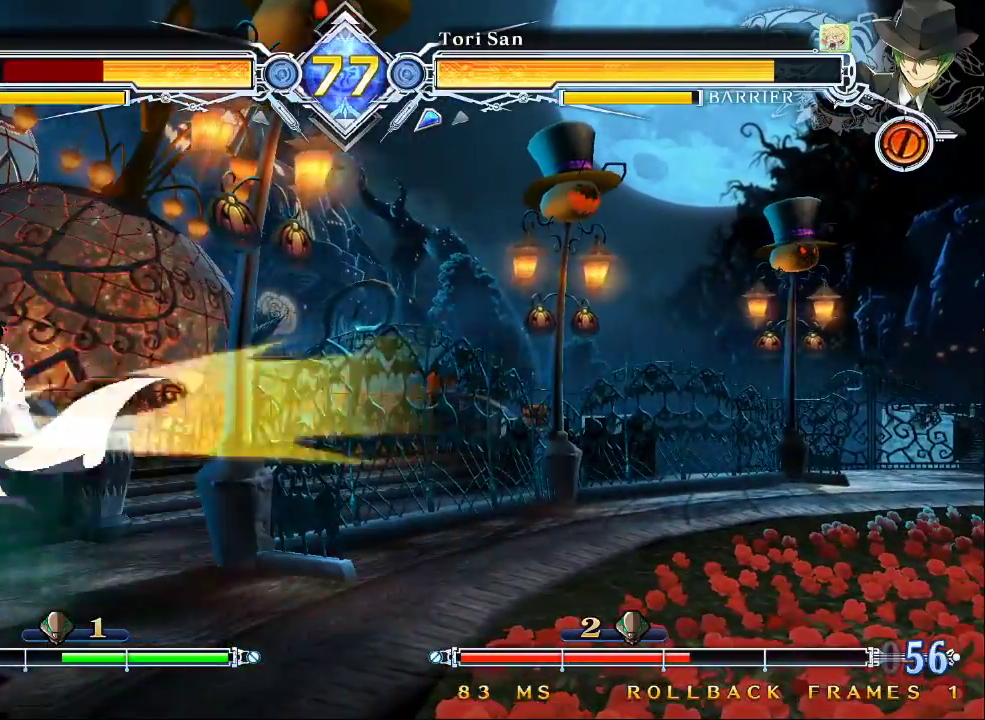
{"dt_ms": 500, "buttons": ["SQUARE"], "left_stick": "left"}
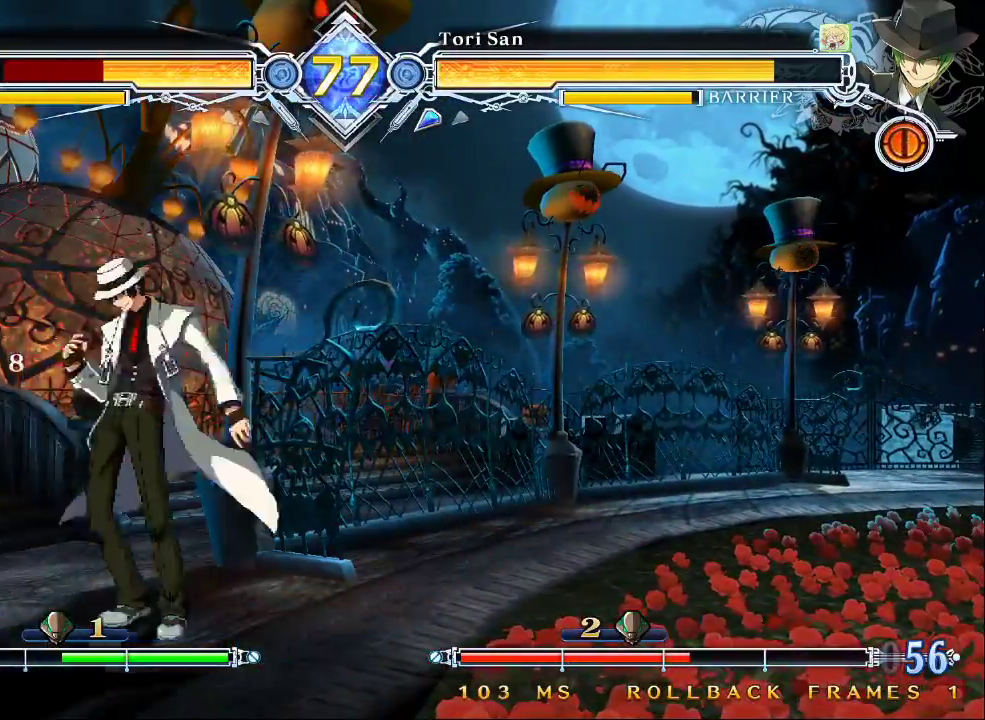
{"dt_ms": 500, "buttons": ["SQUARE"], "left_stick": "left", "events": []}
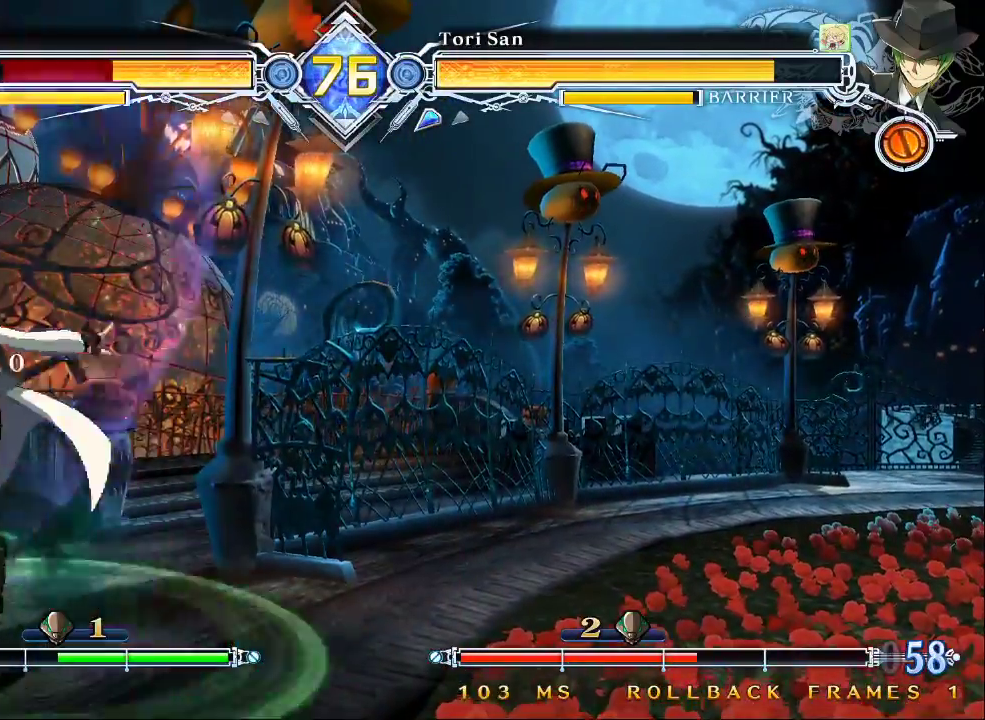
{"dt_ms": 1000, "buttons": ["SQUARE"], "left_stick": "down-left"}